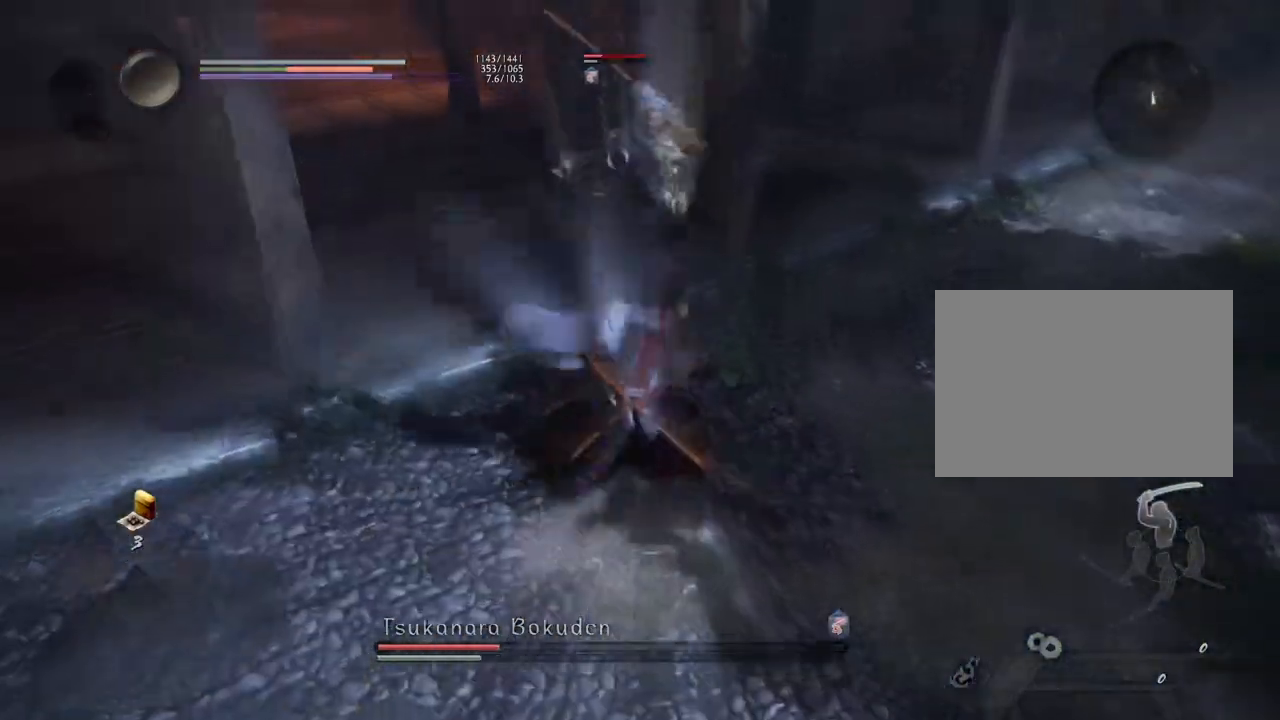
Gameplay with a controller (PlayStation layout); each line is a JSON object with the inputs held at the frame after it. "events" lists button and stick changes between this image and that frame as [ms after this image, input, new state], when the widget could be followed in between.
{"buttons": ["CROSS", "R1"], "left_stick": "center", "right_stick": "center", "events": [[367, "R1", "down"], [400, "SQUARE", "down"], [450, "SQUARE", "up"], [483, "CROSS", "down"]]}
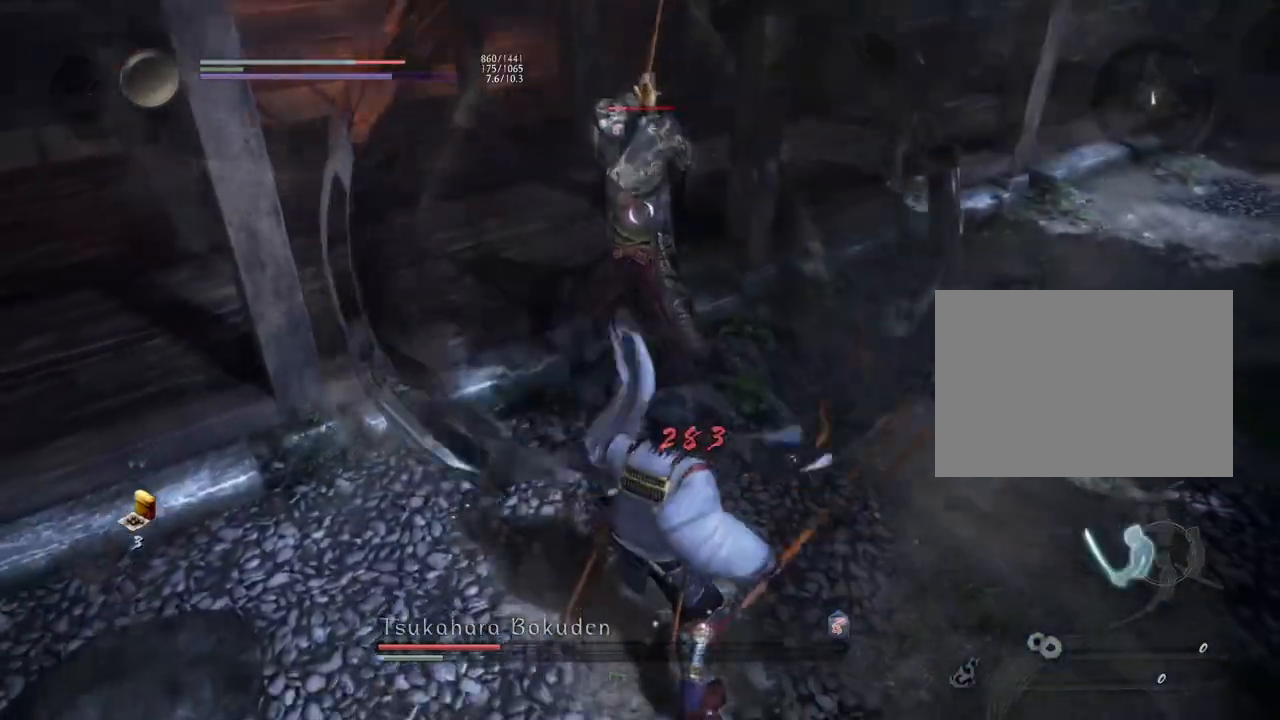
{"buttons": [], "left_stick": "down", "right_stick": "center", "events": [[50, "R1", "up"], [83, "CROSS", "up"], [283, "left_stick", "down"]]}
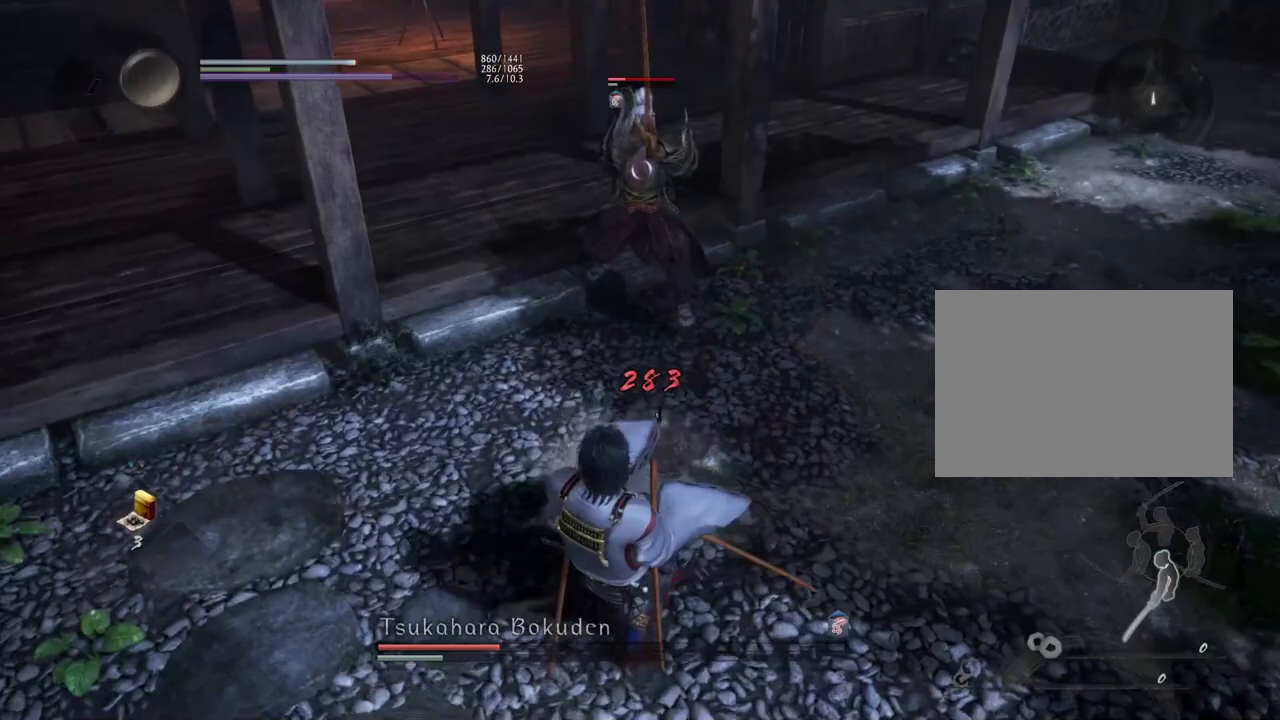
{"buttons": [], "left_stick": "down", "right_stick": "center", "events": []}
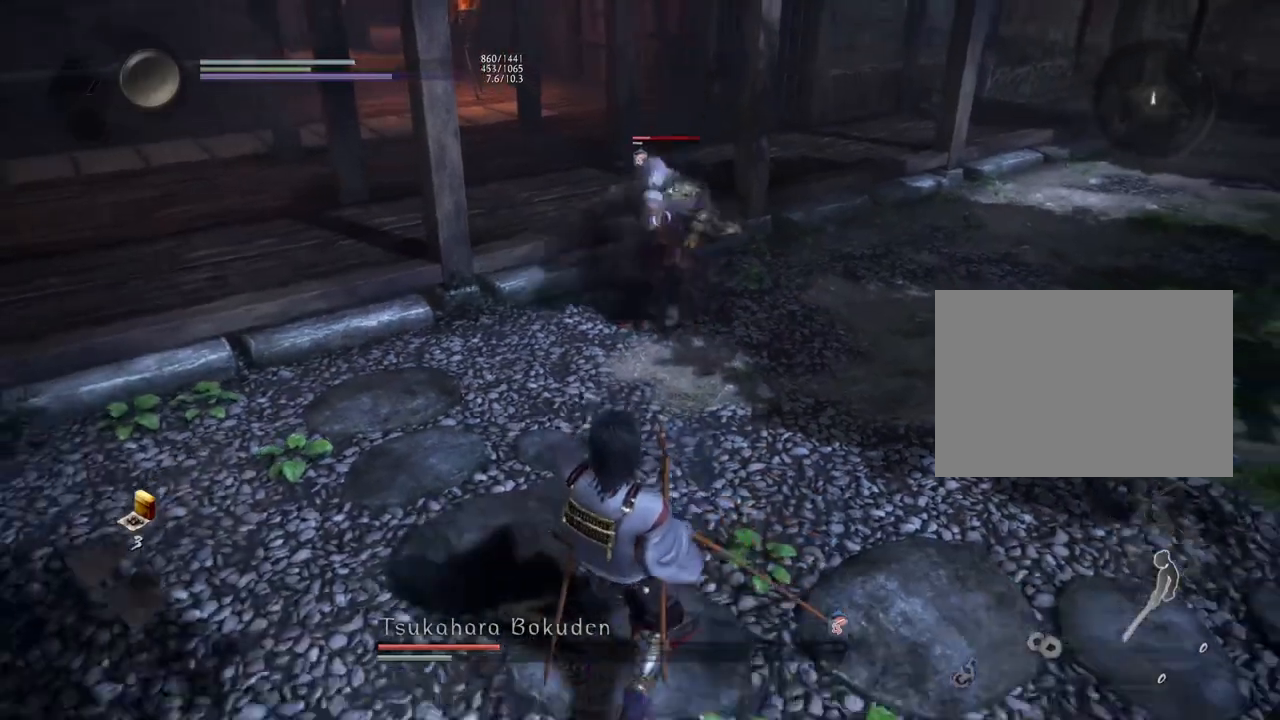
{"buttons": [], "left_stick": "down", "right_stick": "center", "events": [[50, "DPAD_UP", "down"], [167, "DPAD_UP", "up"]]}
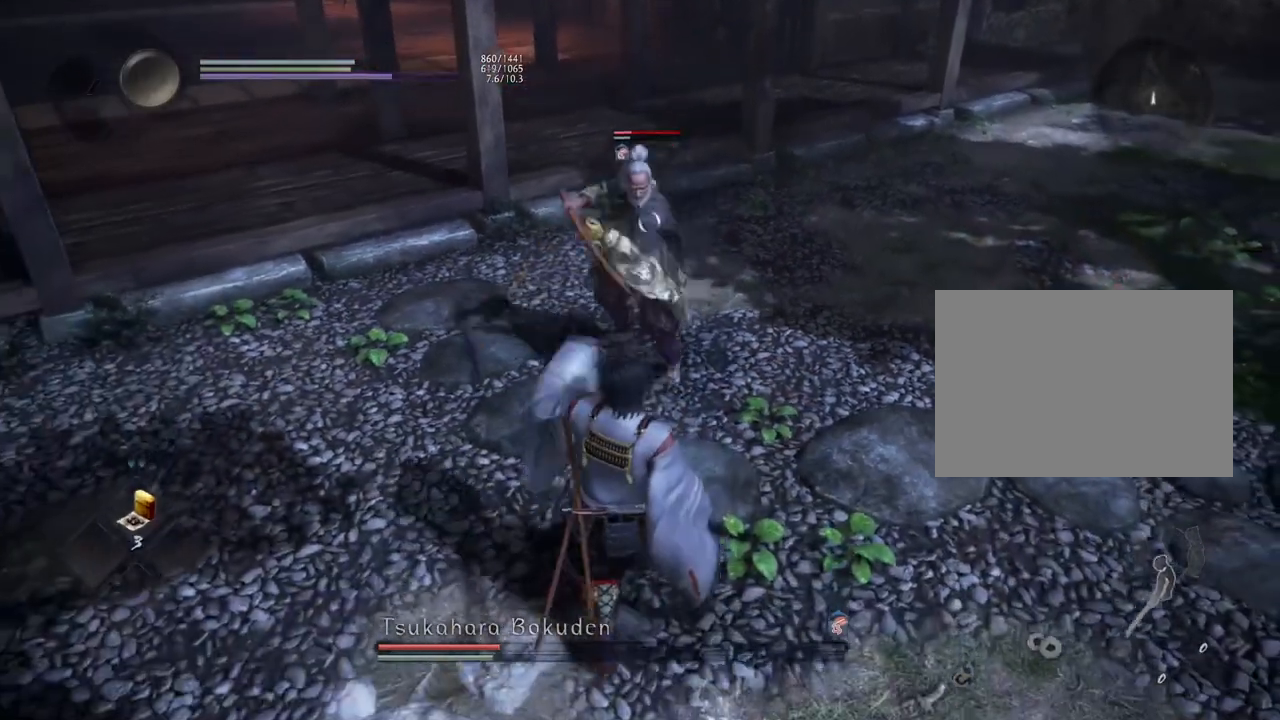
{"buttons": [], "left_stick": "down-left", "right_stick": "center", "events": [[217, "left_stick", "down-left"]]}
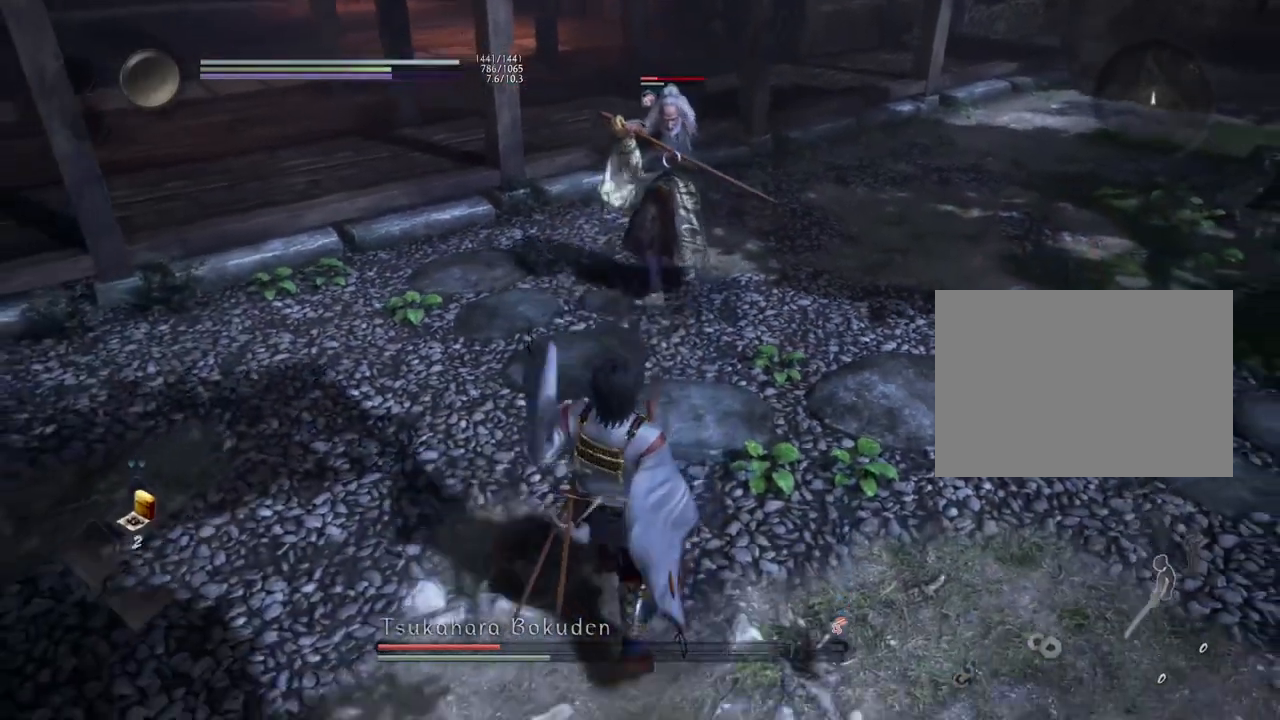
{"buttons": [], "left_stick": "up", "right_stick": "center", "events": [[33, "left_stick", "left"], [250, "left_stick", "up"]]}
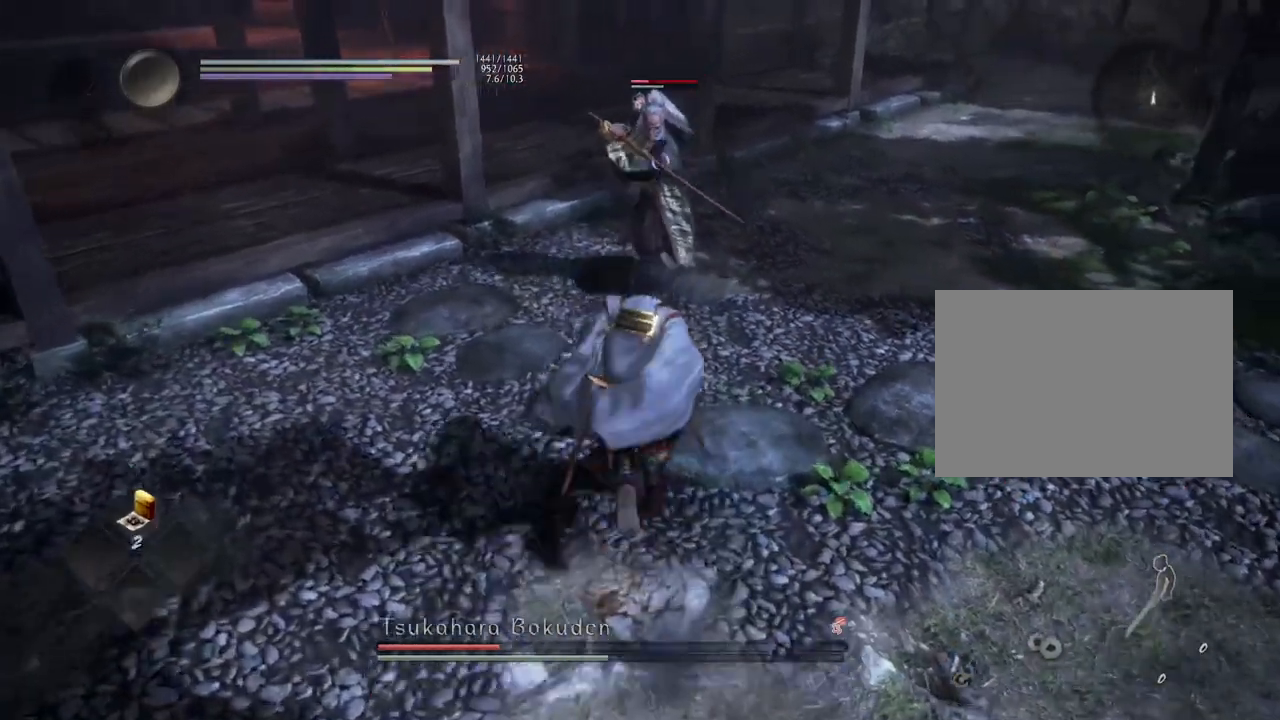
{"buttons": ["L1"], "left_stick": "center", "right_stick": "center", "events": [[233, "L1", "down"], [233, "left_stick", "center"]]}
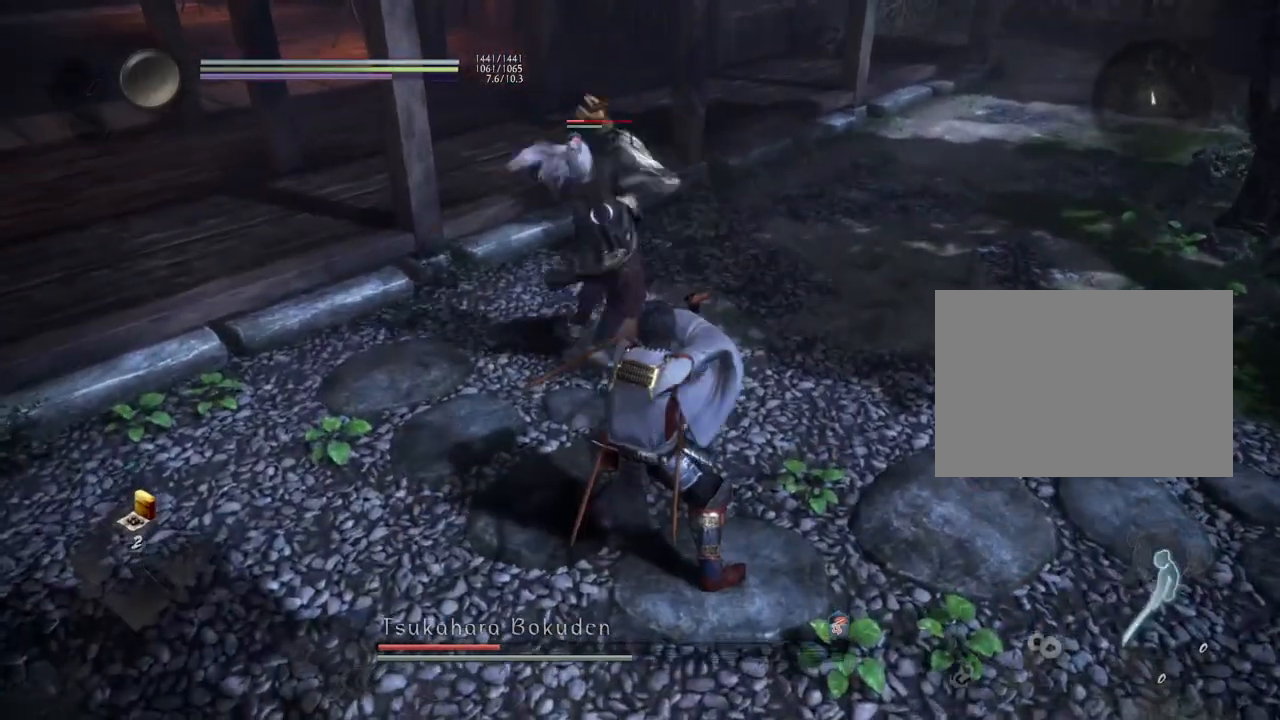
{"buttons": [], "left_stick": "up-left", "right_stick": "center", "events": [[100, "left_stick", "down-left"], [283, "CROSS", "down"], [417, "CROSS", "up"], [450, "L1", "up"], [467, "left_stick", "up-left"]]}
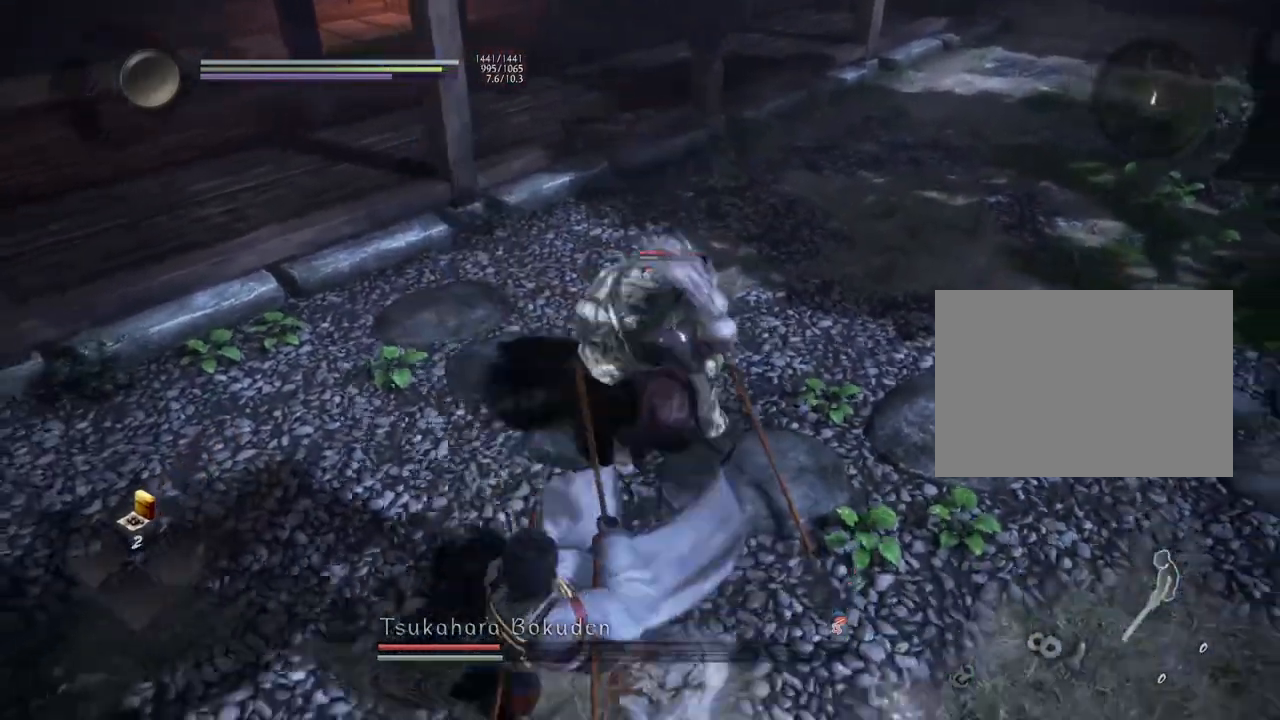
{"buttons": ["TRIANGLE", "R1"], "left_stick": "up", "right_stick": "center", "events": [[117, "left_stick", "up"], [333, "R1", "down"], [400, "TRIANGLE", "down"]]}
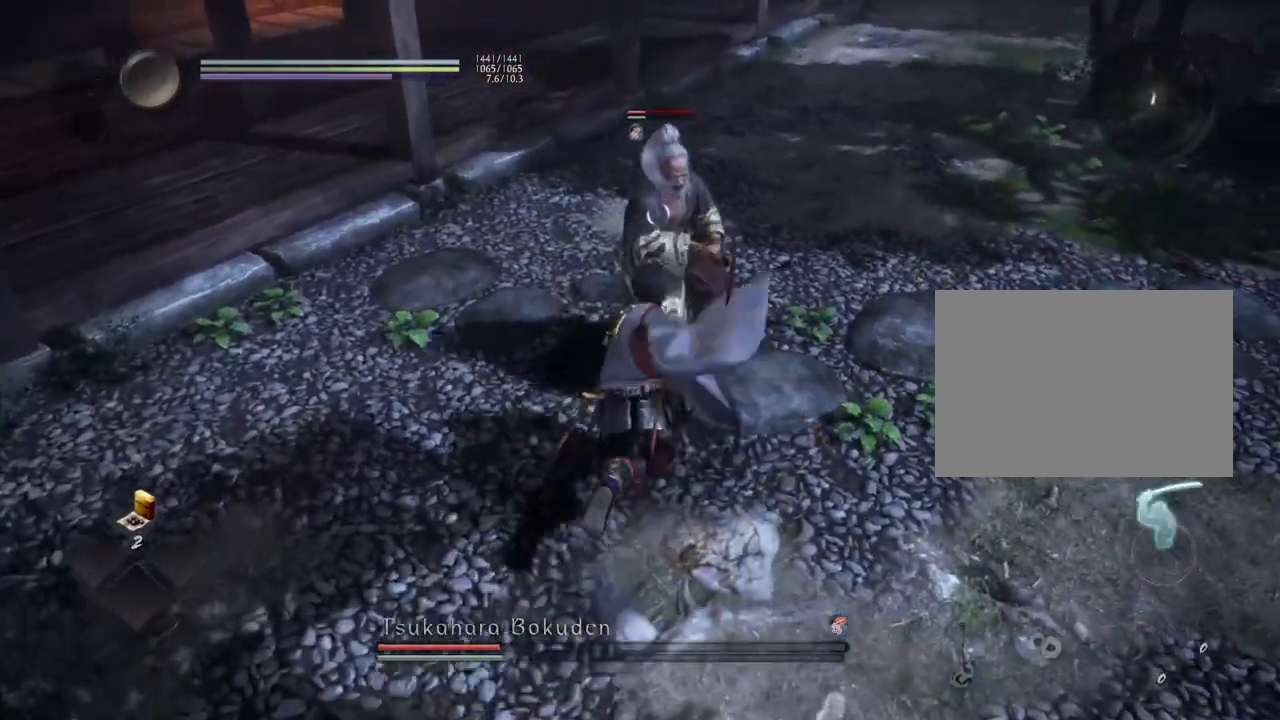
{"buttons": [], "left_stick": "center", "right_stick": "center", "events": [[33, "TRIANGLE", "up"], [67, "R1", "up"], [100, "left_stick", "center"], [150, "SQUARE", "down"], [250, "SQUARE", "up"]]}
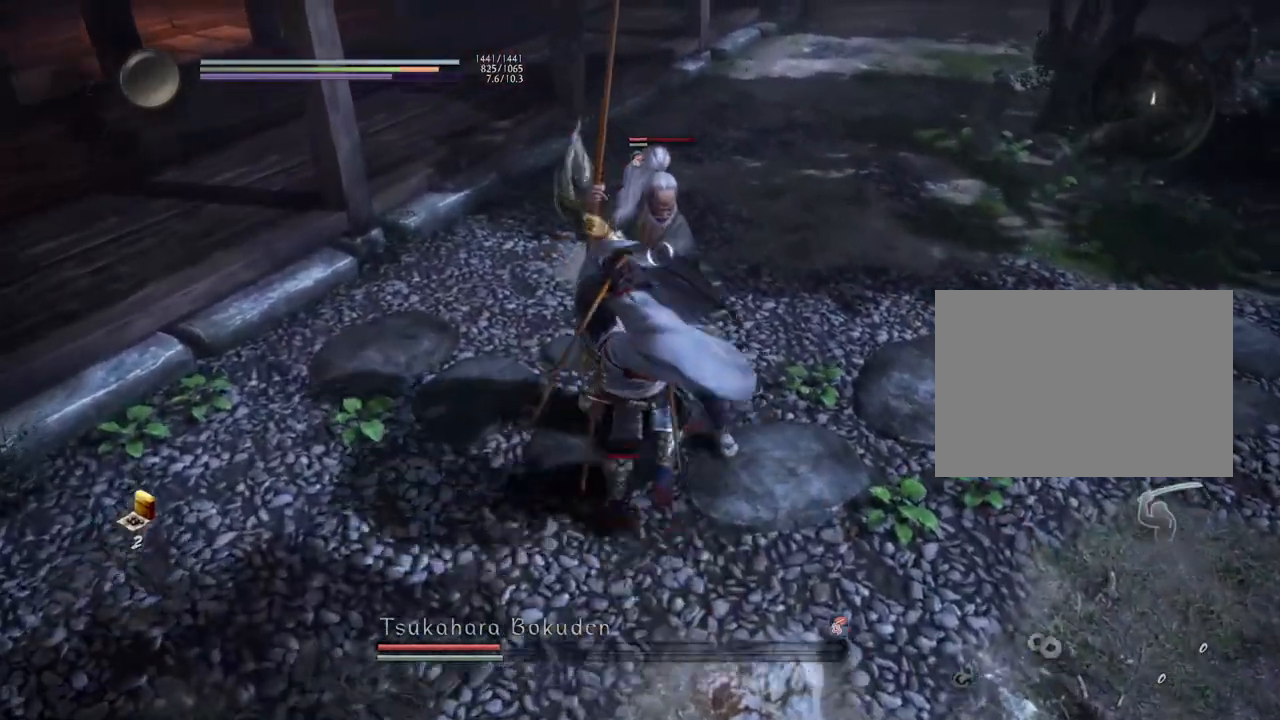
{"buttons": [], "left_stick": "center", "right_stick": "center", "events": [[133, "TRIANGLE", "down"], [217, "TRIANGLE", "up"]]}
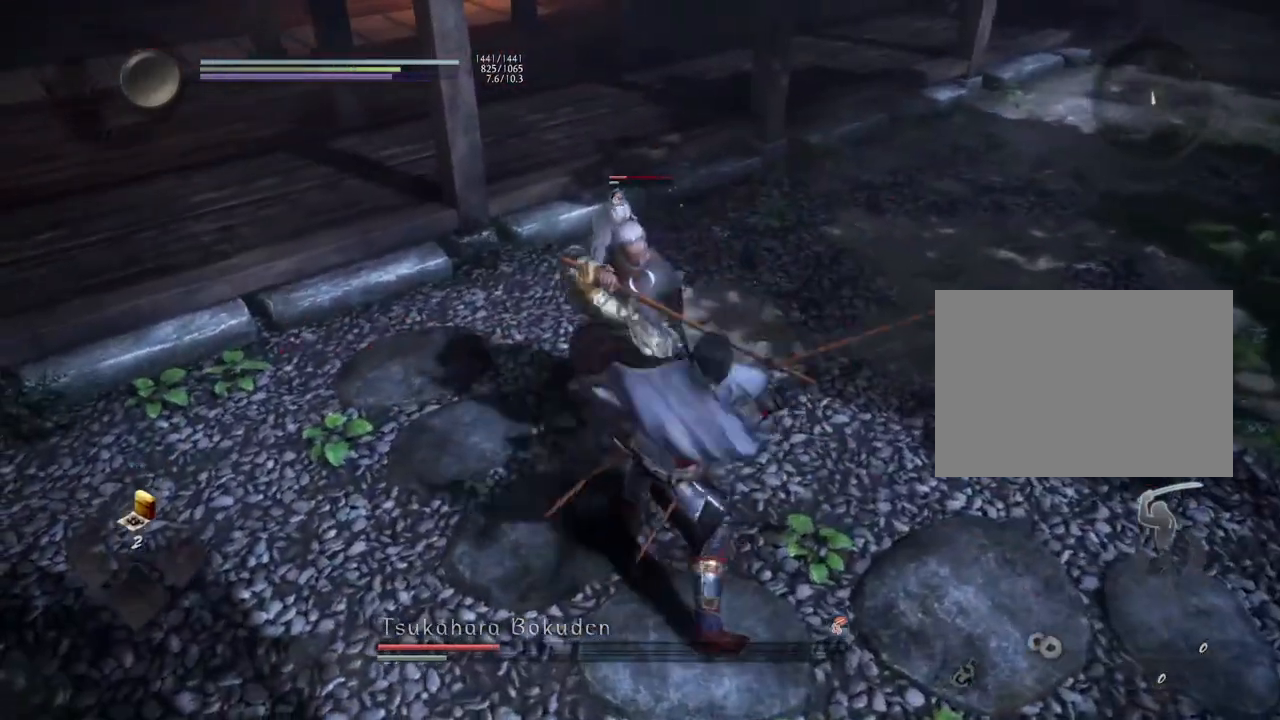
{"buttons": [], "left_stick": "center", "right_stick": "center", "events": []}
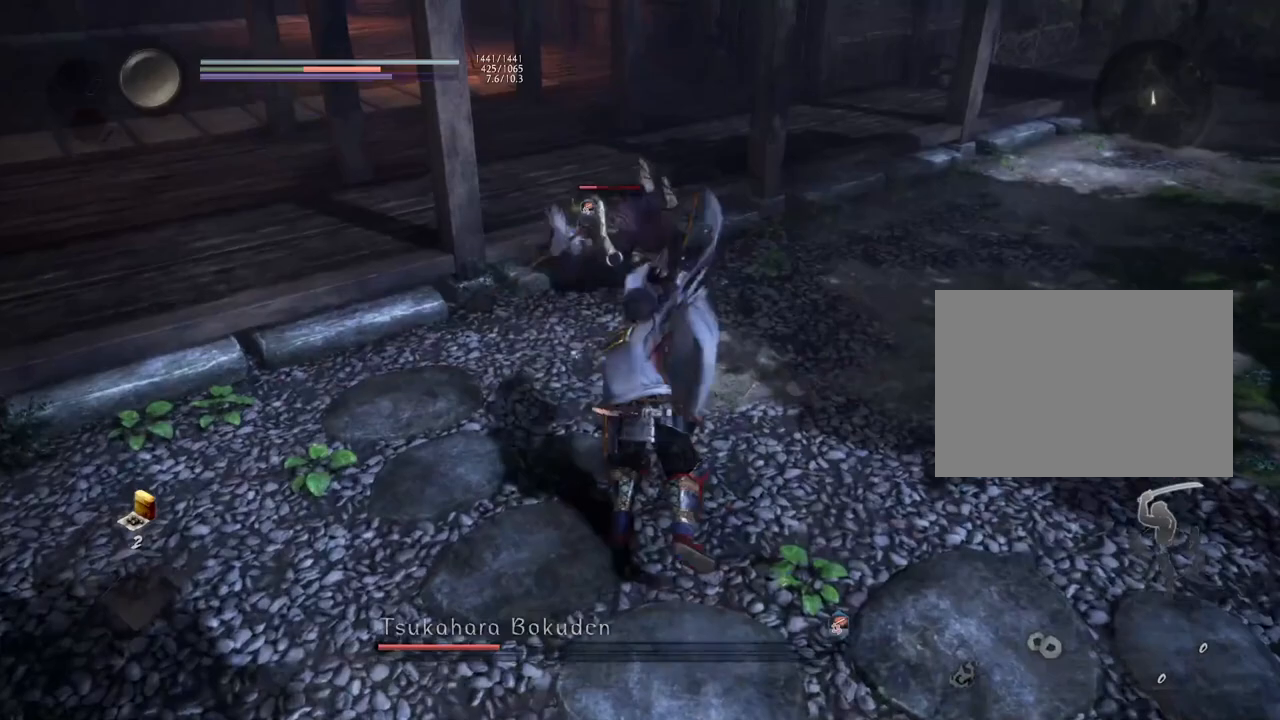
{"buttons": [], "left_stick": "center", "right_stick": "center", "events": []}
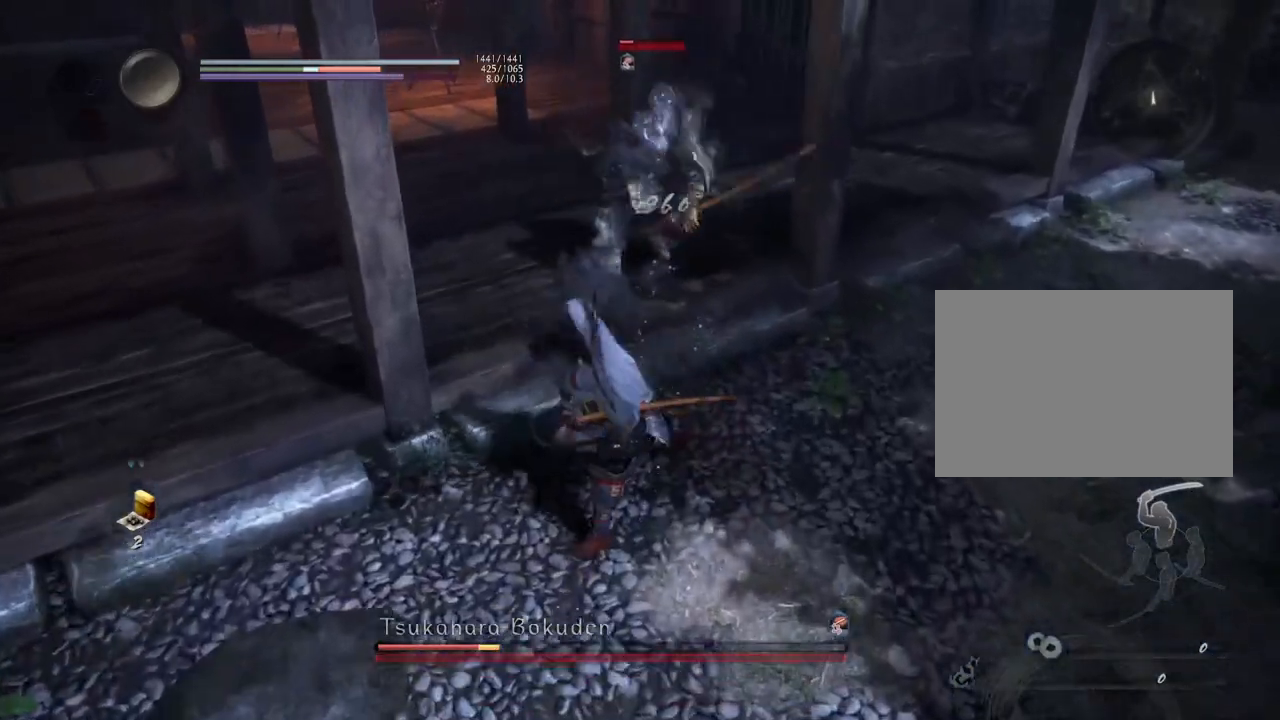
{"buttons": [], "left_stick": "center", "right_stick": "center", "events": [[283, "R1", "down"], [317, "SQUARE", "down"], [367, "SQUARE", "up"], [400, "CROSS", "down"], [450, "R1", "up"], [500, "CROSS", "up"]]}
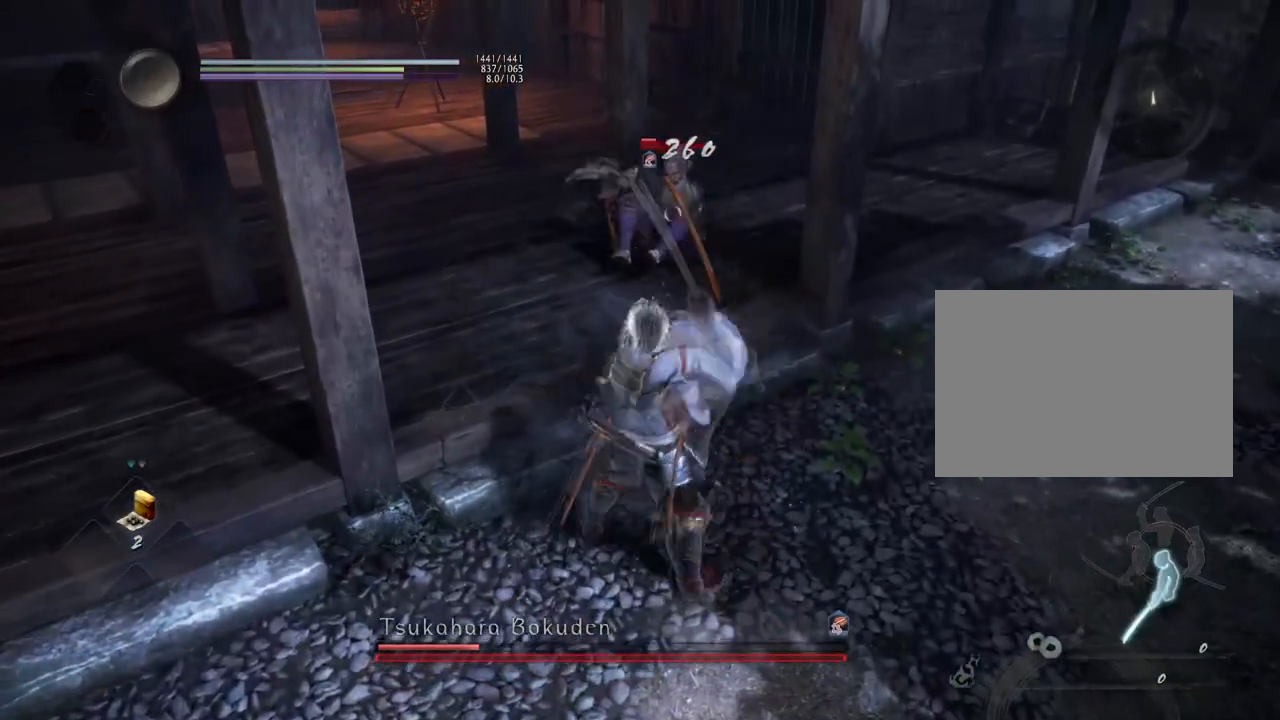
{"buttons": [], "left_stick": "up", "right_stick": "center", "events": [[133, "left_stick", "up"], [267, "R1", "down"], [267, "left_stick", "center"], [283, "CIRCLE", "down"], [383, "CIRCLE", "up"], [417, "R1", "up"], [483, "left_stick", "up"]]}
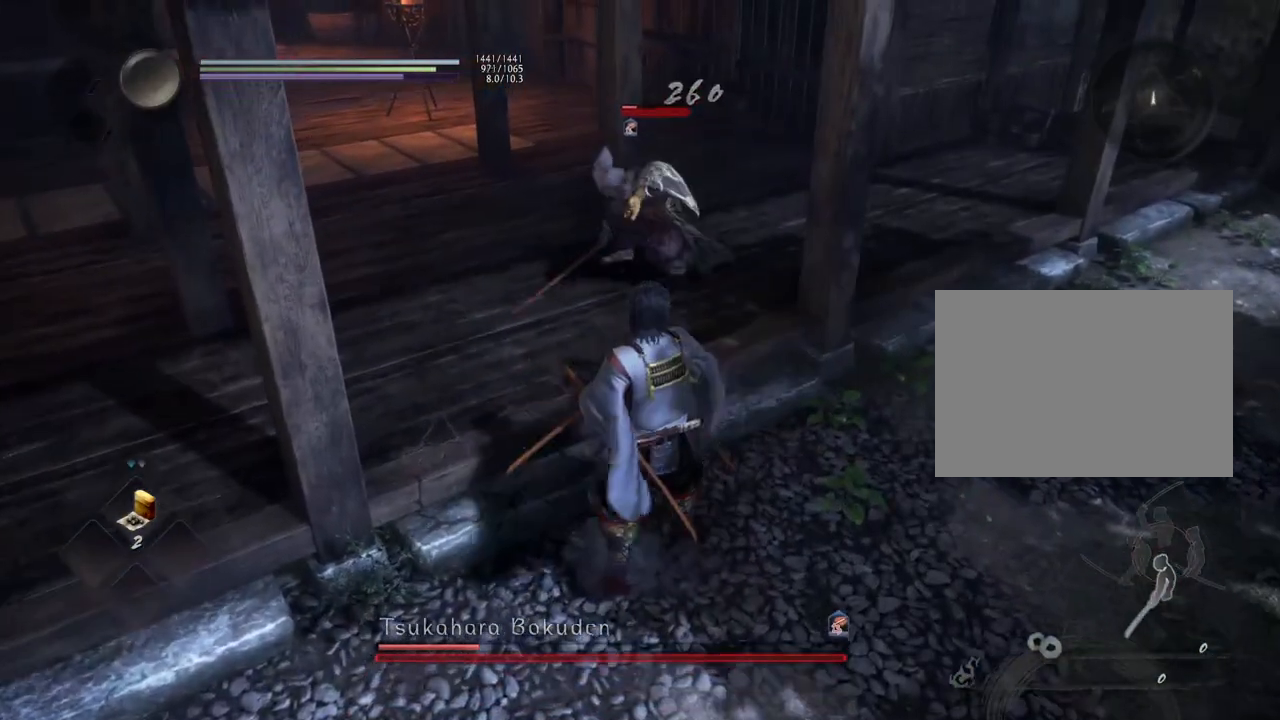
{"buttons": ["CIRCLE", "R1"], "left_stick": "center", "right_stick": "center", "events": [[300, "left_stick", "center"], [400, "R1", "down"], [417, "CIRCLE", "down"]]}
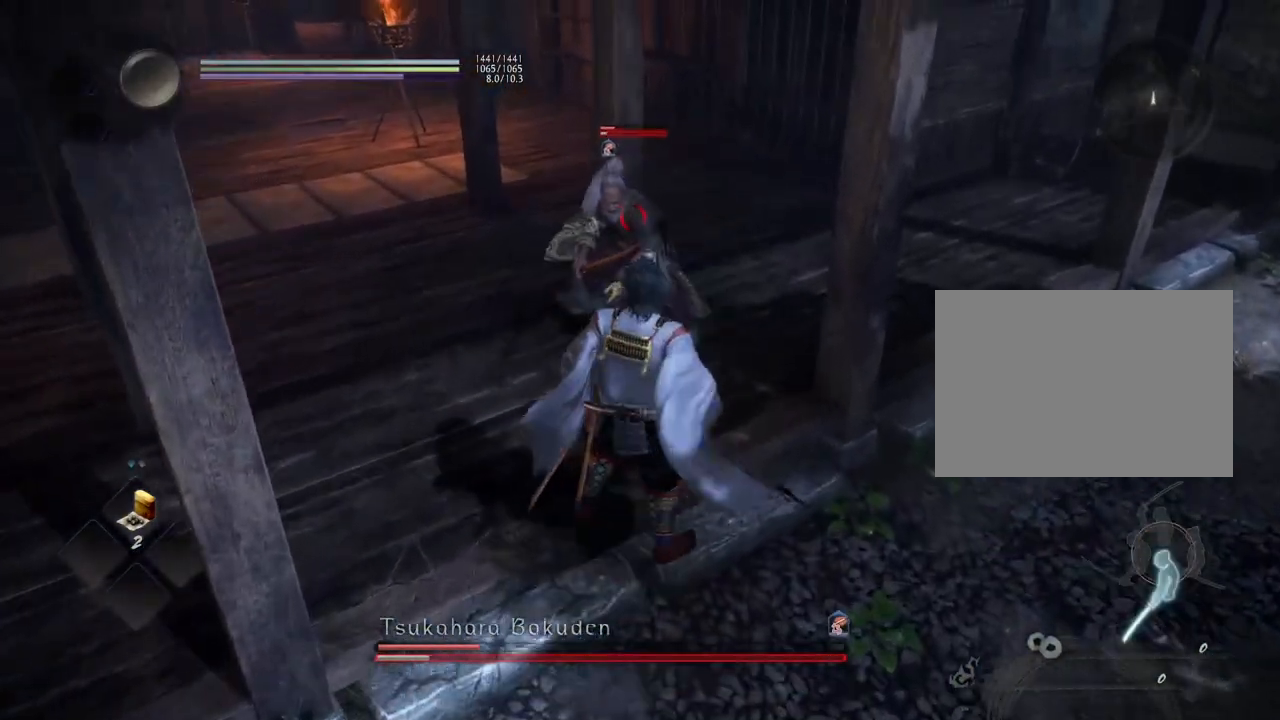
{"buttons": ["CIRCLE", "R1"], "left_stick": "center", "right_stick": "center", "events": []}
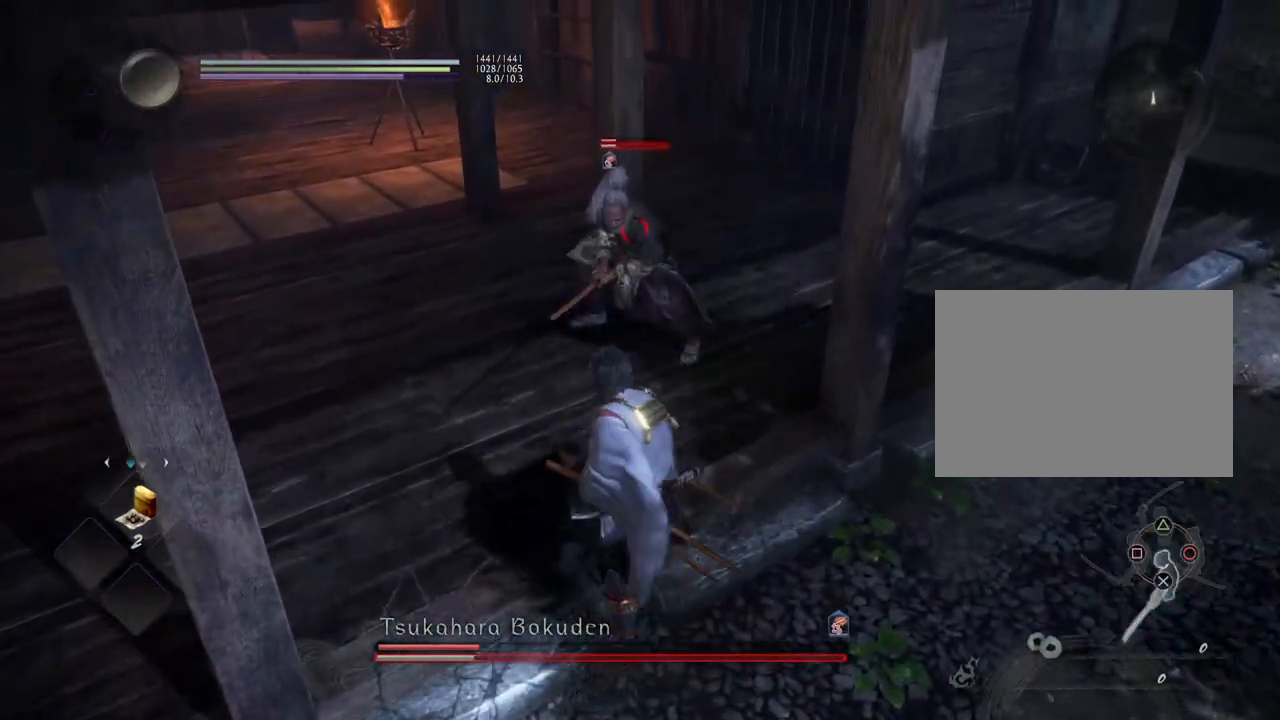
{"buttons": ["CIRCLE", "R1"], "left_stick": "center", "right_stick": "center", "events": []}
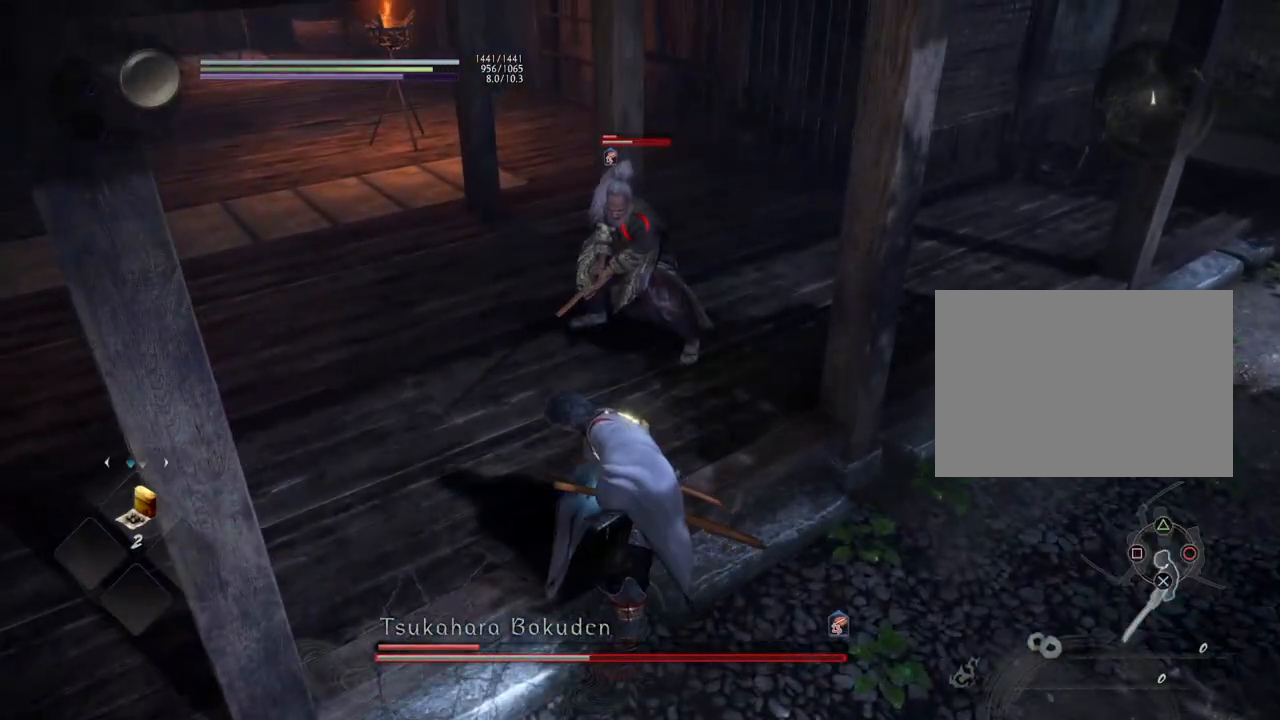
{"buttons": [], "left_stick": "center", "right_stick": "center", "events": [[500, "CIRCLE", "up"], [500, "R1", "up"]]}
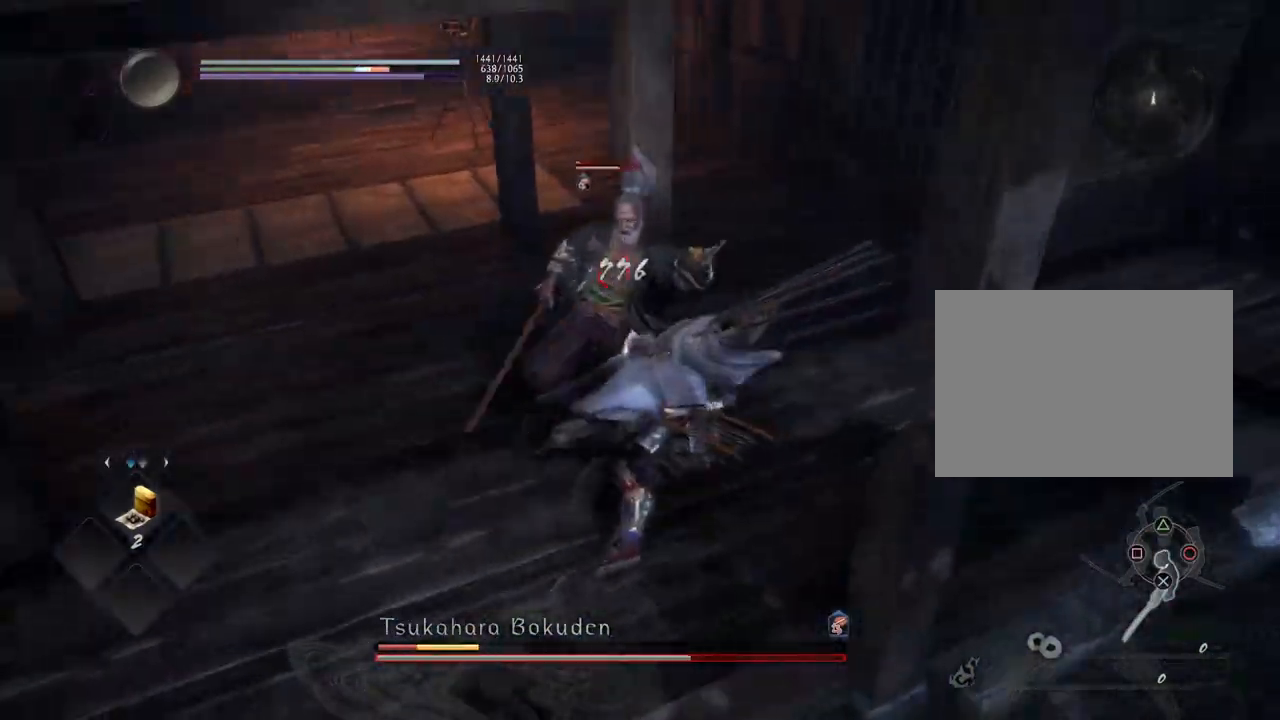
{"buttons": ["TRIANGLE"], "left_stick": "center", "right_stick": "center", "events": [[167, "R1", "down"], [233, "SQUARE", "down"], [300, "SQUARE", "up"], [317, "TRIANGLE", "down"], [383, "TRIANGLE", "up"], [400, "R1", "up"], [500, "TRIANGLE", "down"]]}
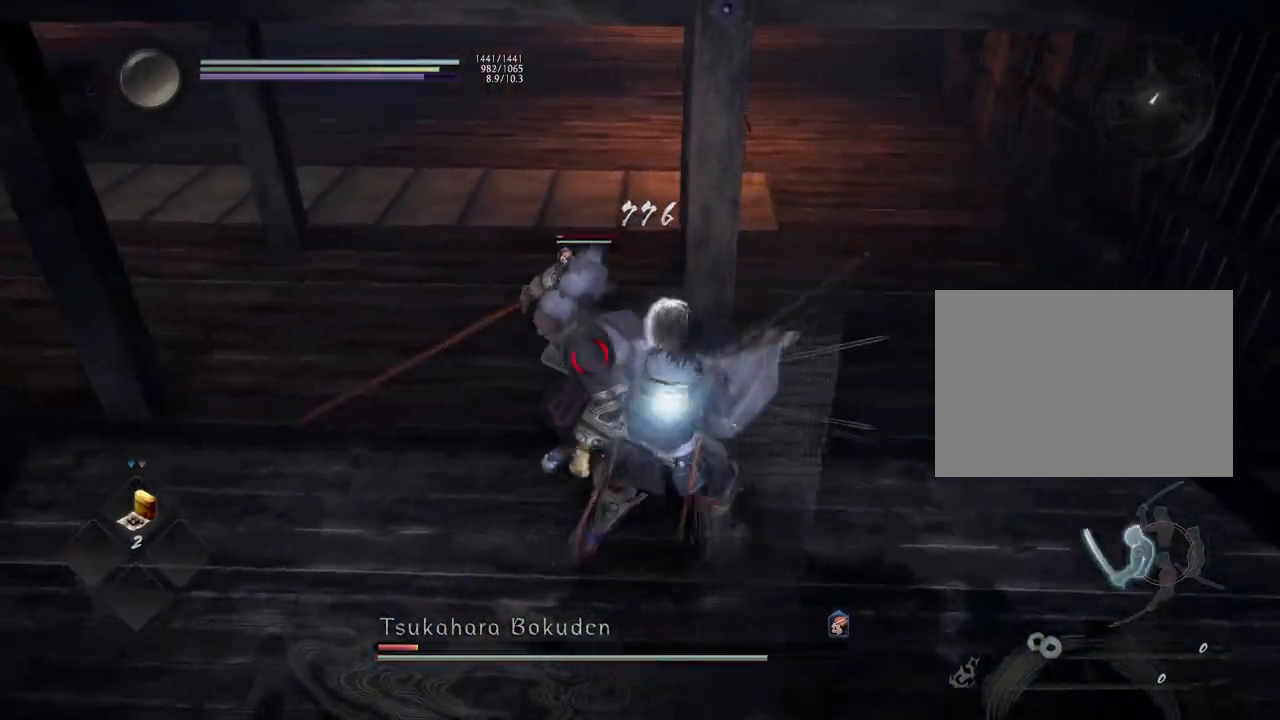
{"buttons": [], "left_stick": "center", "right_stick": "center", "events": [[100, "TRIANGLE", "up"]]}
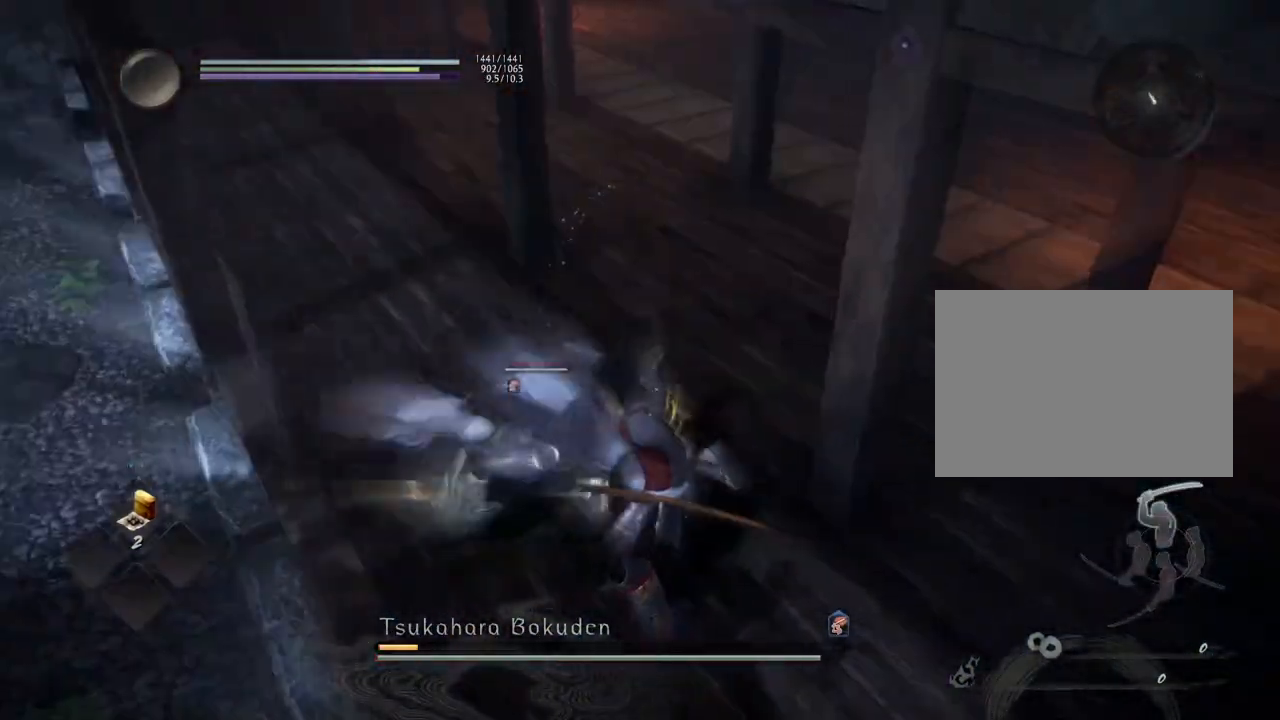
{"buttons": [], "left_stick": "center", "right_stick": "center", "events": []}
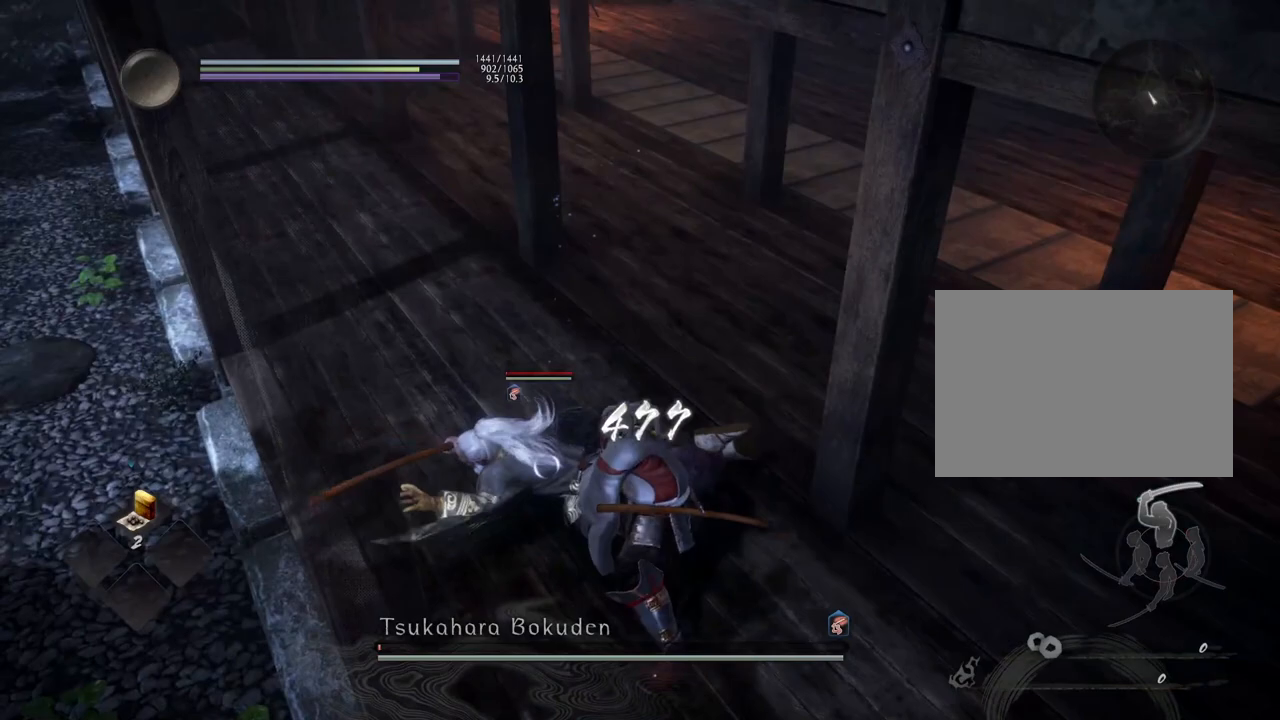
{"buttons": [], "left_stick": "down", "right_stick": "center", "events": [[67, "left_stick", "down-right"], [333, "left_stick", "down"]]}
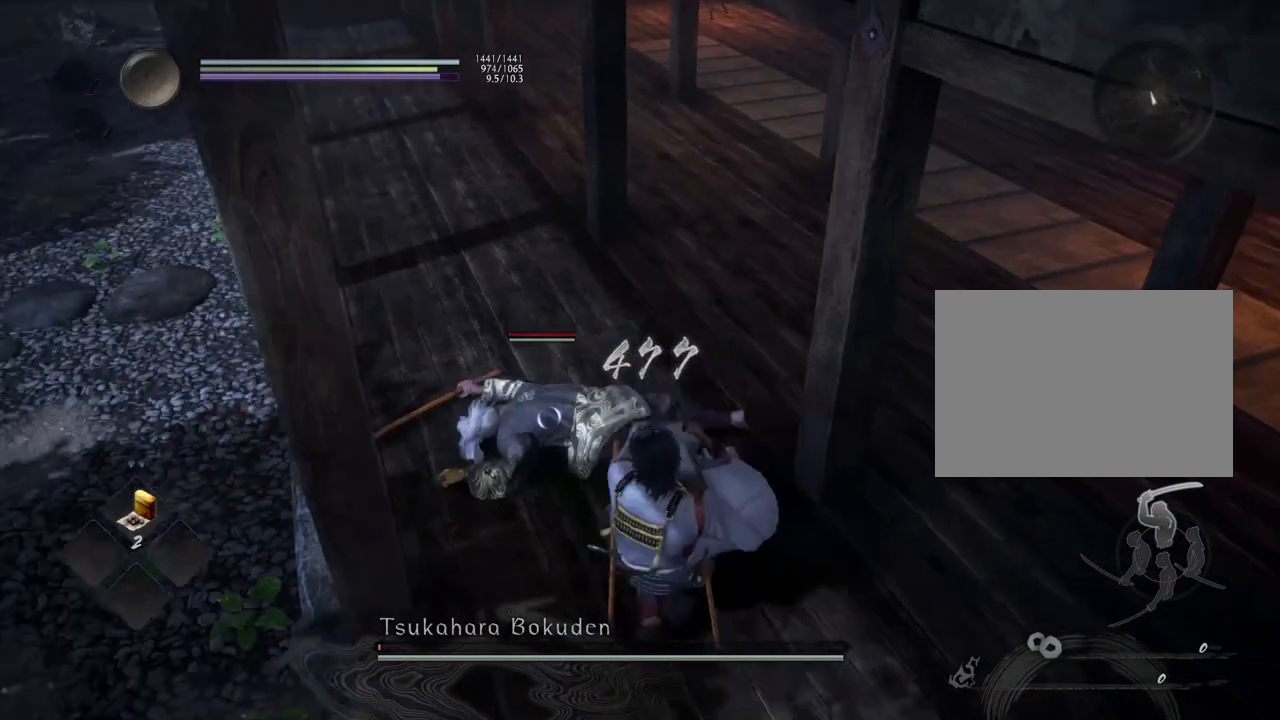
{"buttons": [], "left_stick": "center", "right_stick": "center", "events": [[83, "left_stick", "center"], [100, "SQUARE", "down"], [200, "SQUARE", "up"]]}
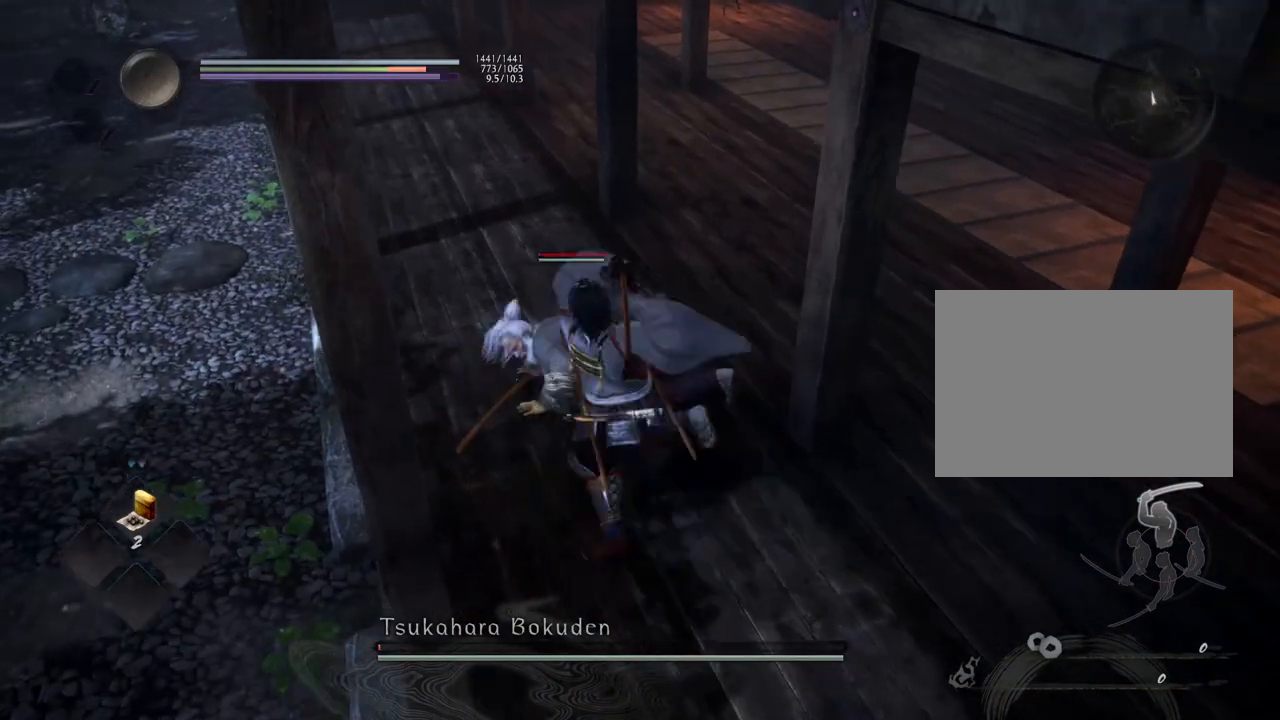
{"buttons": [], "left_stick": "center", "right_stick": "center", "events": []}
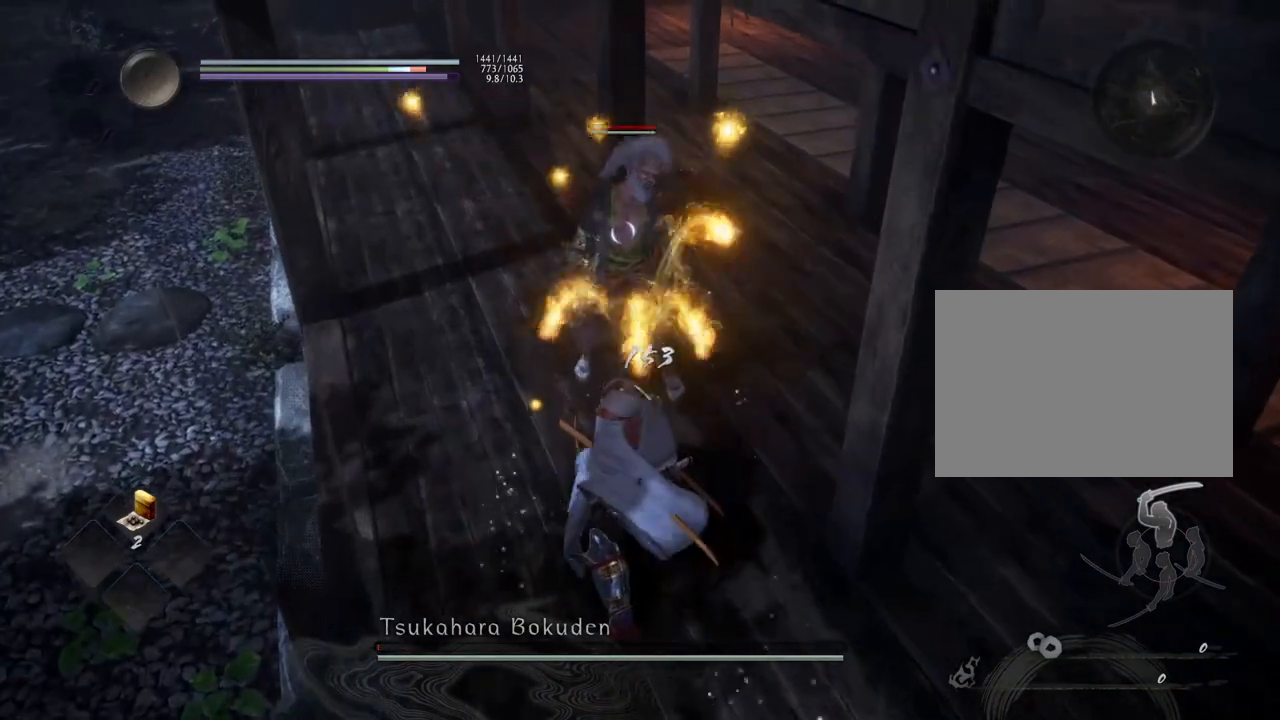
{"buttons": ["CROSS", "R1"], "left_stick": "center", "right_stick": "center", "events": [[283, "R1", "down"], [317, "SQUARE", "down"], [400, "CROSS", "down"], [417, "SQUARE", "up"]]}
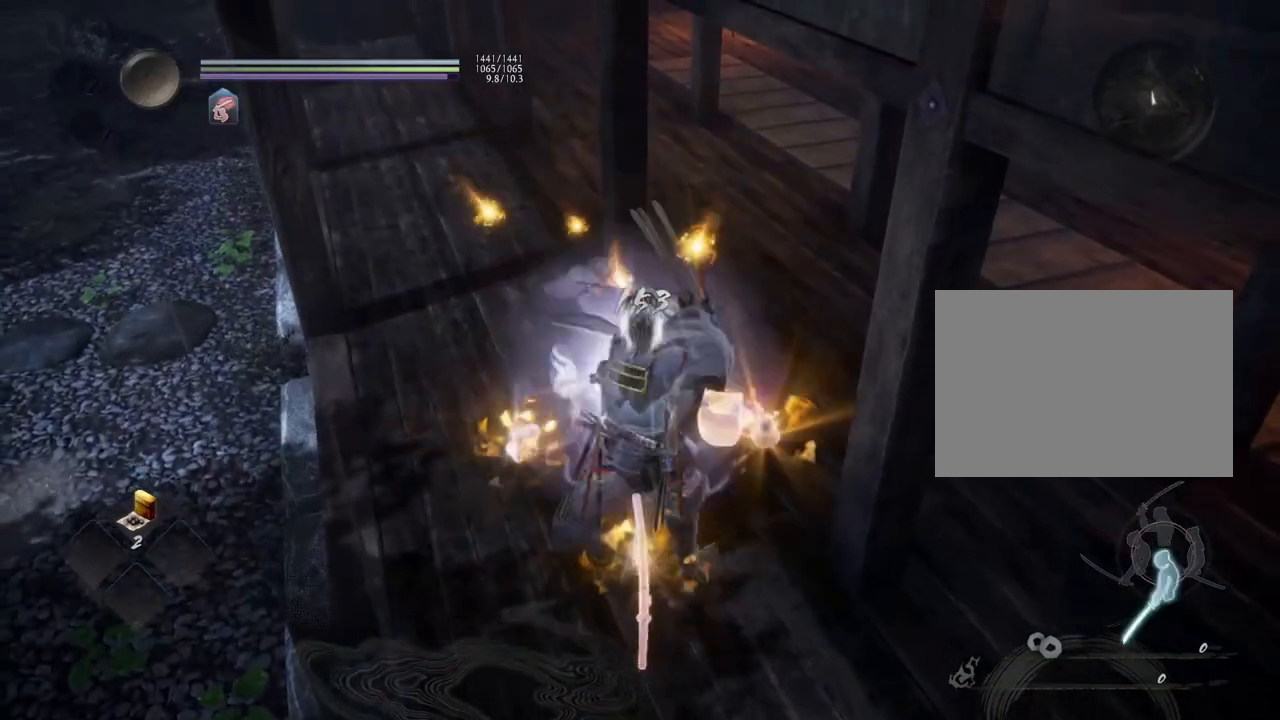
{"buttons": [], "left_stick": "center", "right_stick": "center", "events": [[33, "R1", "up"], [67, "CROSS", "up"]]}